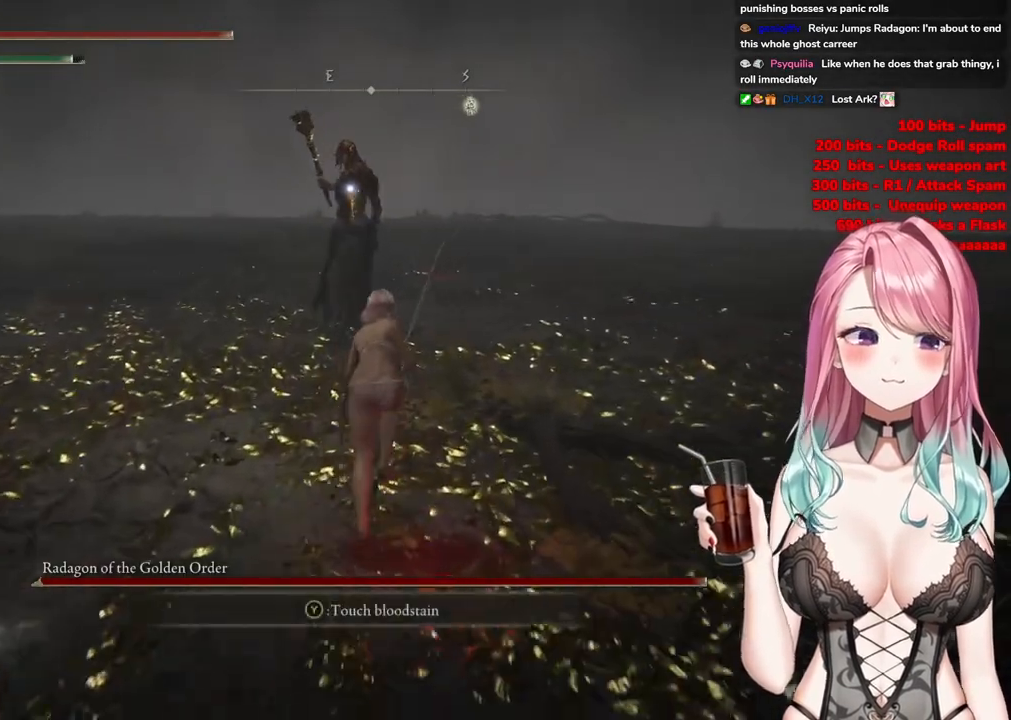
Gameplay with a controller (PlayStation layout); each line is a JSON object with the inputs held at the frame after it. "events" lists button and stick changes between this image and that frame as [ms after this image, input, new state], when the widget could be followed in between.
{"buttons": ["CROSS", "CIRCLE"], "left_stick": "up", "right_stick": "center", "events": [[450, "CROSS", "down"]]}
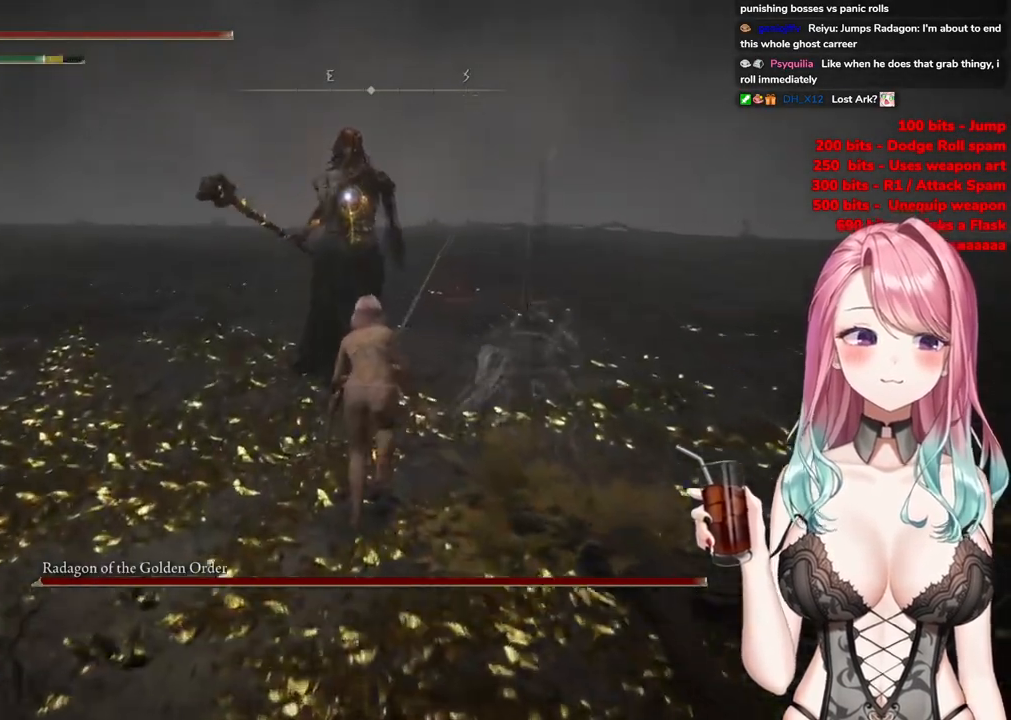
{"buttons": [], "left_stick": "up", "right_stick": "center", "events": [[134, "CROSS", "up"], [167, "R2", "down"], [234, "CIRCLE", "up"], [334, "R2", "up"]]}
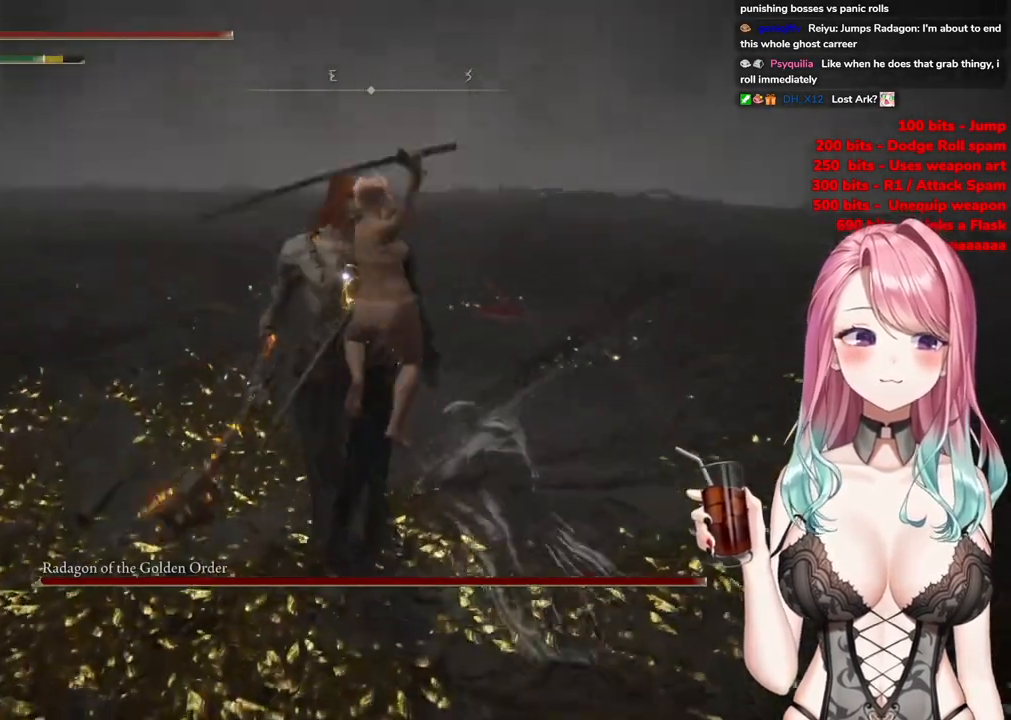
{"buttons": [], "left_stick": "center", "right_stick": "center", "events": [[217, "left_stick", "center"]]}
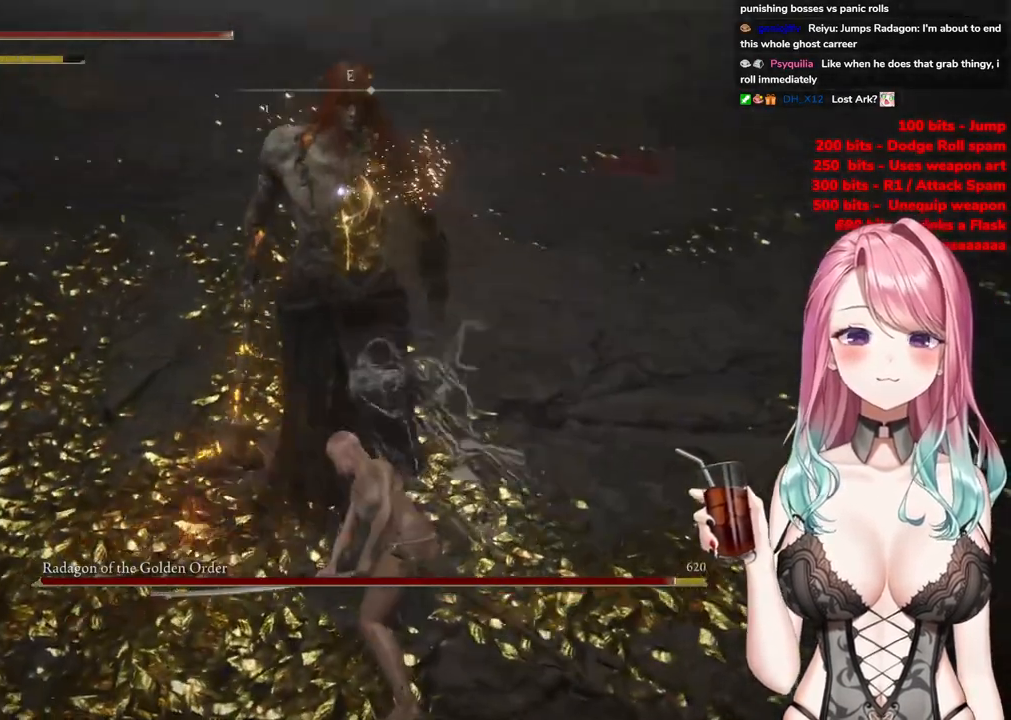
{"buttons": [], "left_stick": "center", "right_stick": "center", "events": [[267, "CROSS", "down"], [434, "CROSS", "up"]]}
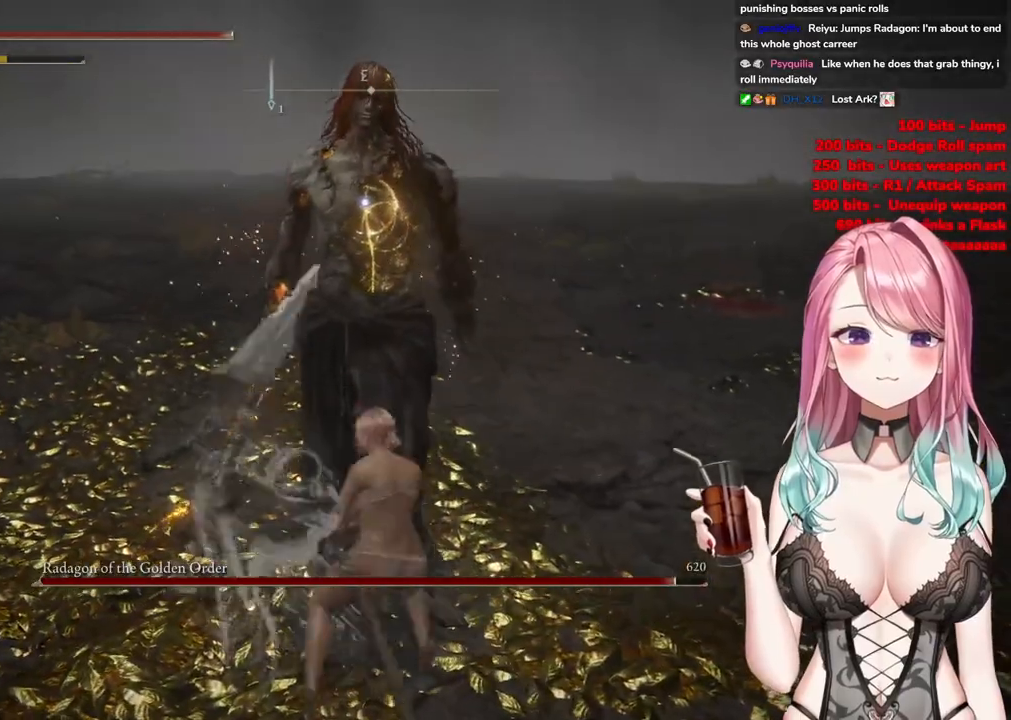
{"buttons": [], "left_stick": "center", "right_stick": "center", "events": [[33, "R2", "down"], [300, "R2", "up"]]}
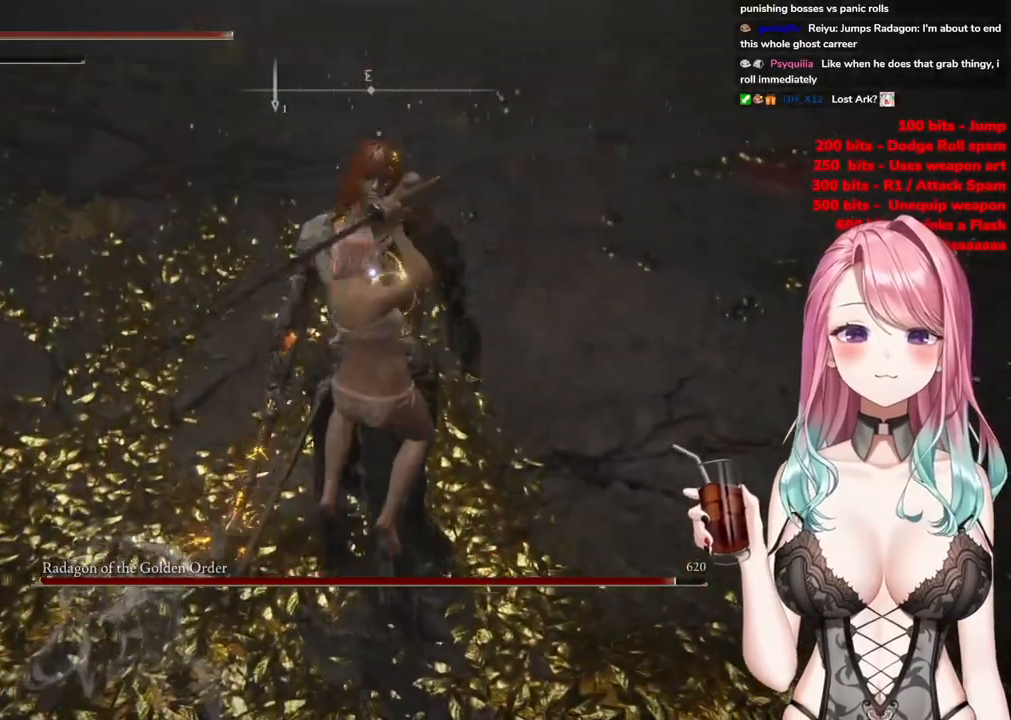
{"buttons": [], "left_stick": "center", "right_stick": "center", "events": []}
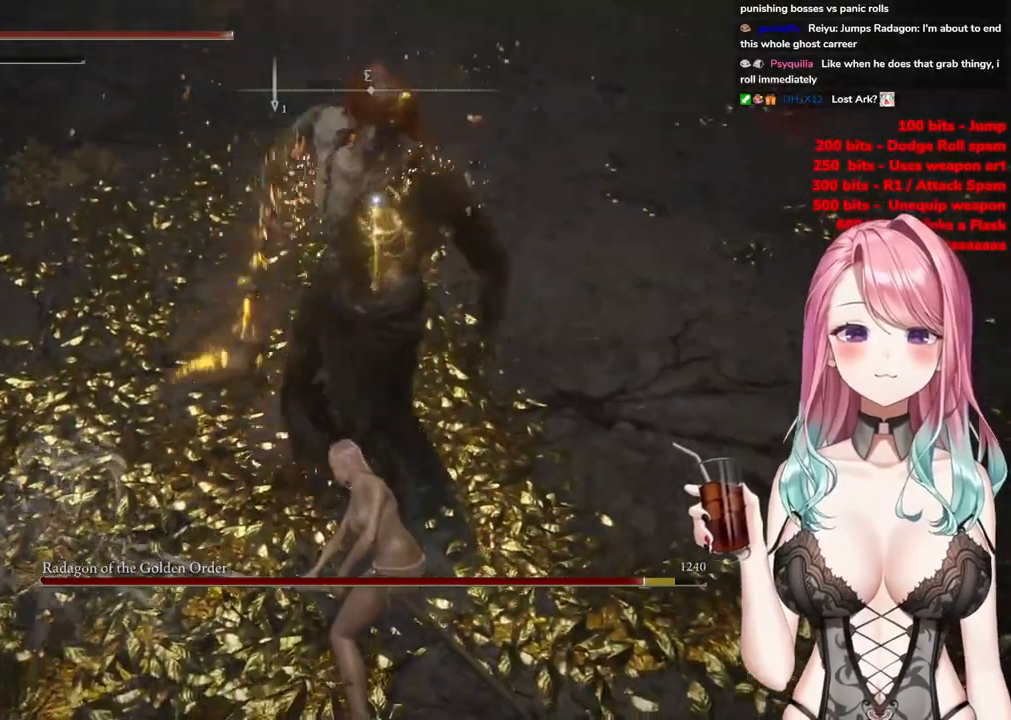
{"buttons": [], "left_stick": "up-left", "right_stick": "center", "events": [[317, "left_stick", "up-left"], [383, "CIRCLE", "down"], [484, "CIRCLE", "up"]]}
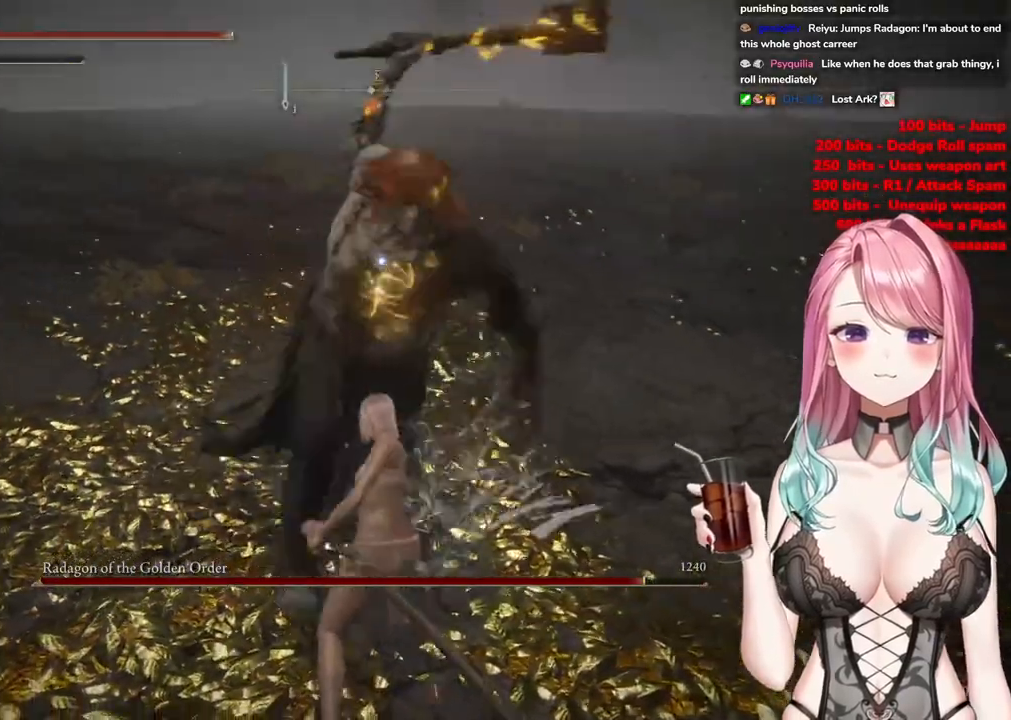
{"buttons": [], "left_stick": "down-left", "right_stick": "center", "events": [[401, "left_stick", "down-left"]]}
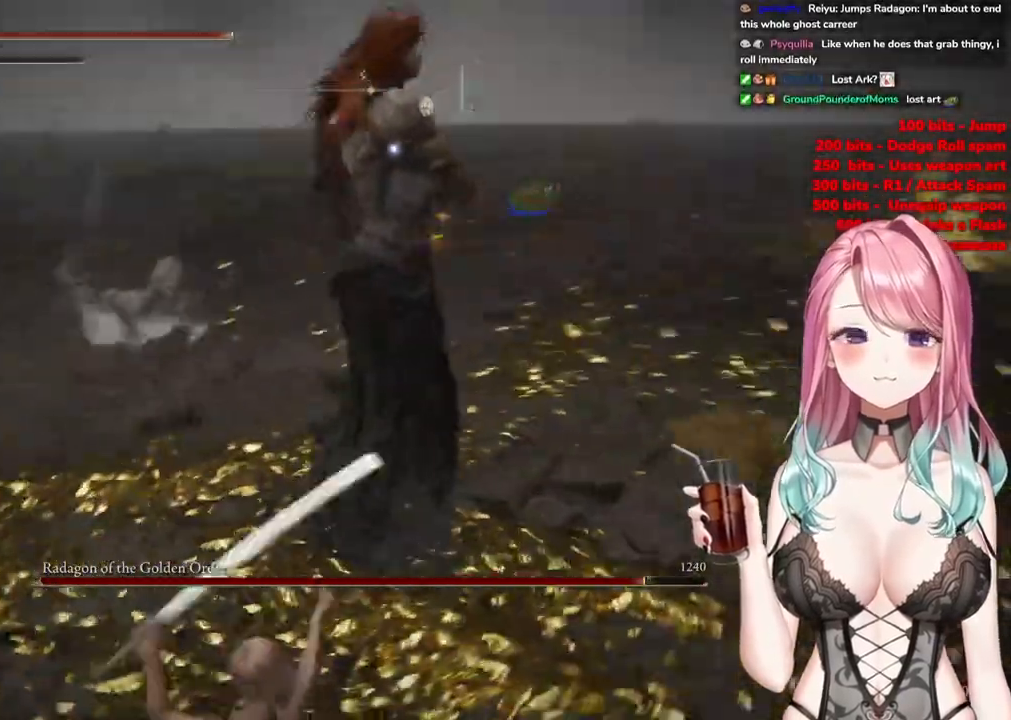
{"buttons": ["CIRCLE"], "left_stick": "up-right", "right_stick": "center", "events": [[100, "left_stick", "down"], [450, "left_stick", "up-right"], [467, "CIRCLE", "down"]]}
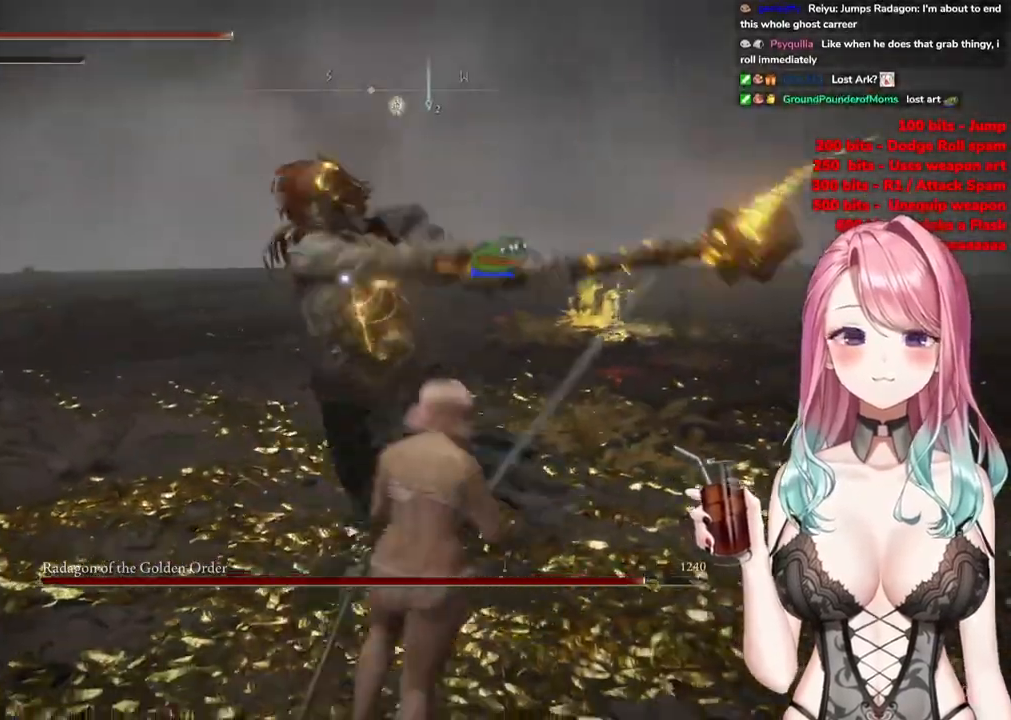
{"buttons": [], "left_stick": "down-right", "right_stick": "center", "events": [[67, "CIRCLE", "up"], [200, "left_stick", "right"], [317, "left_stick", "down-right"]]}
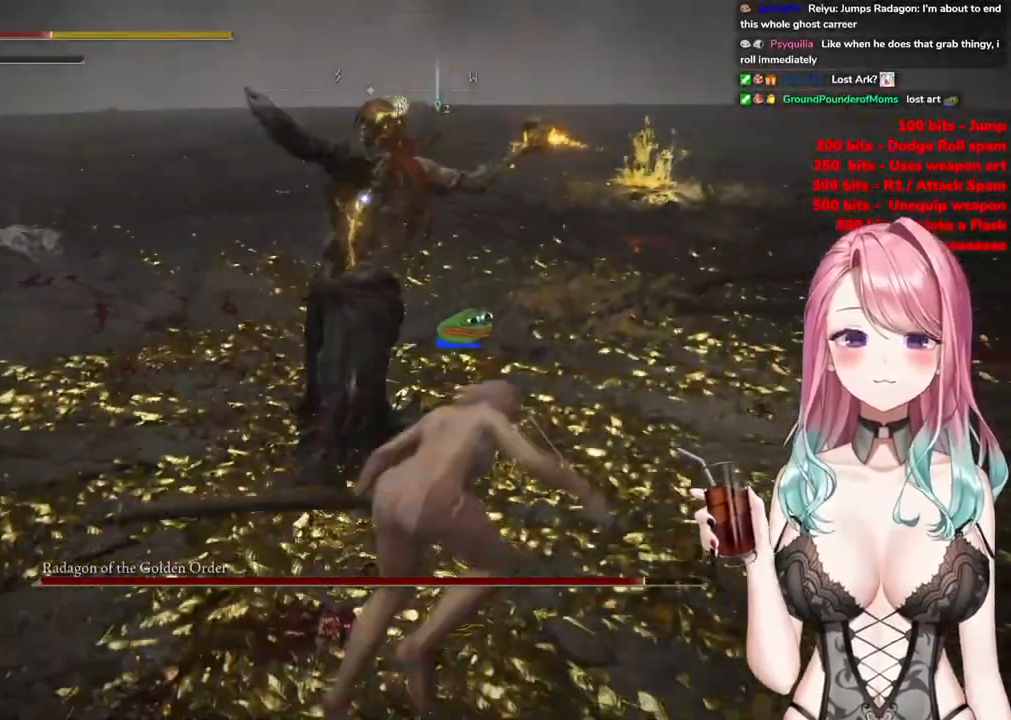
{"buttons": [], "left_stick": "up", "right_stick": "center", "events": [[150, "left_stick", "up-right"], [383, "CIRCLE", "down"], [417, "left_stick", "up"], [484, "CIRCLE", "up"]]}
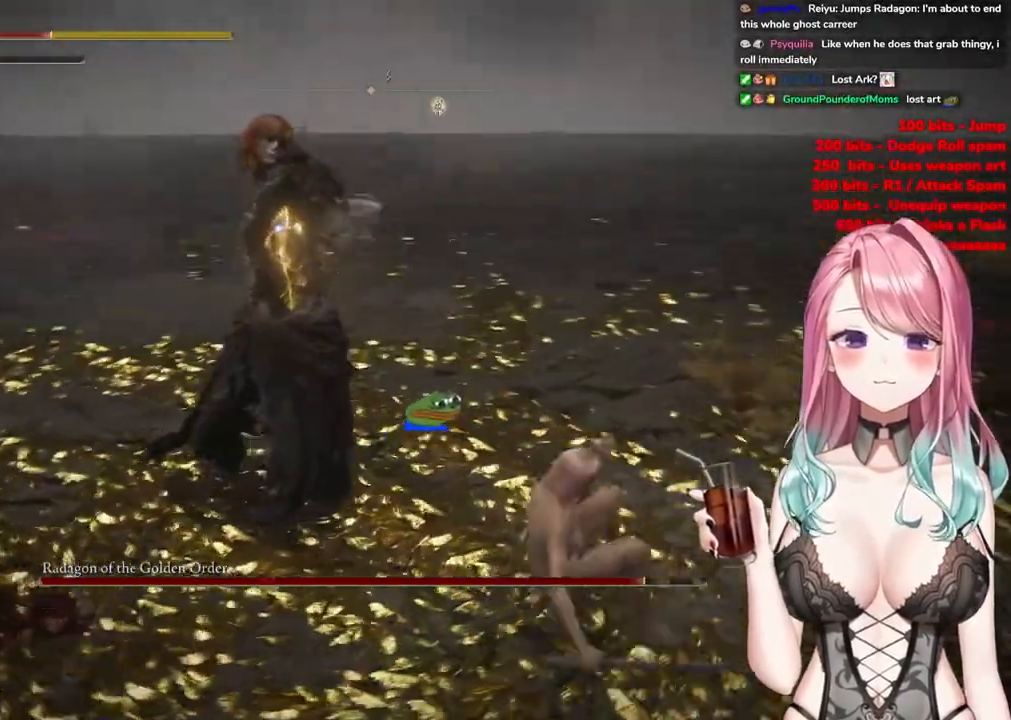
{"buttons": [], "left_stick": "up", "right_stick": "center", "events": []}
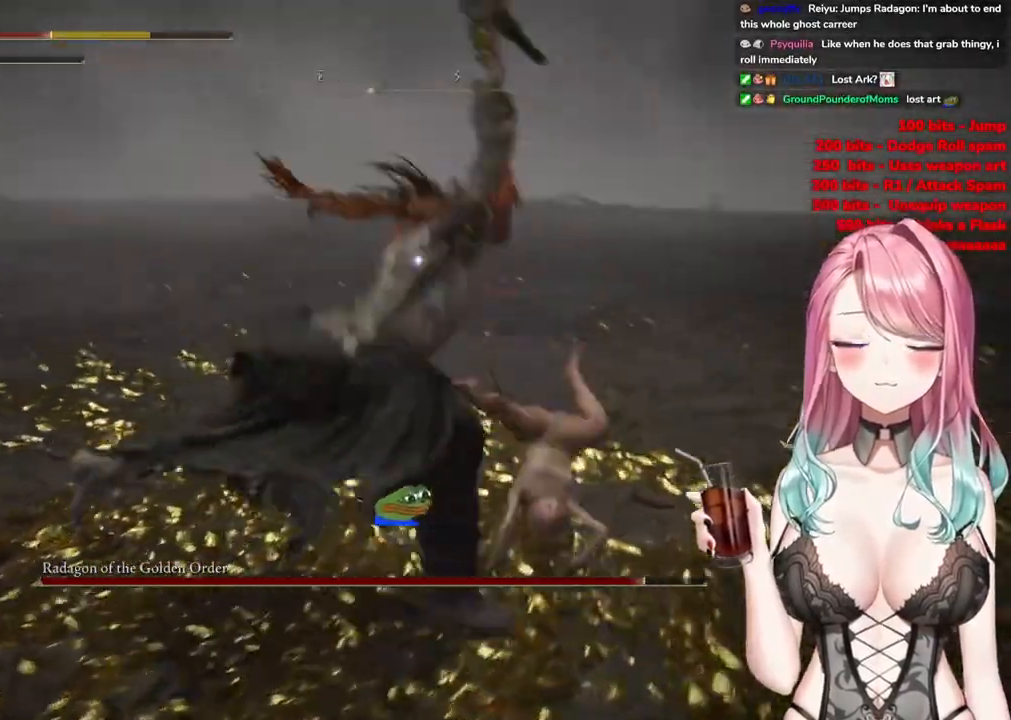
{"buttons": [], "left_stick": "center", "right_stick": "center", "events": [[500, "left_stick", "center"]]}
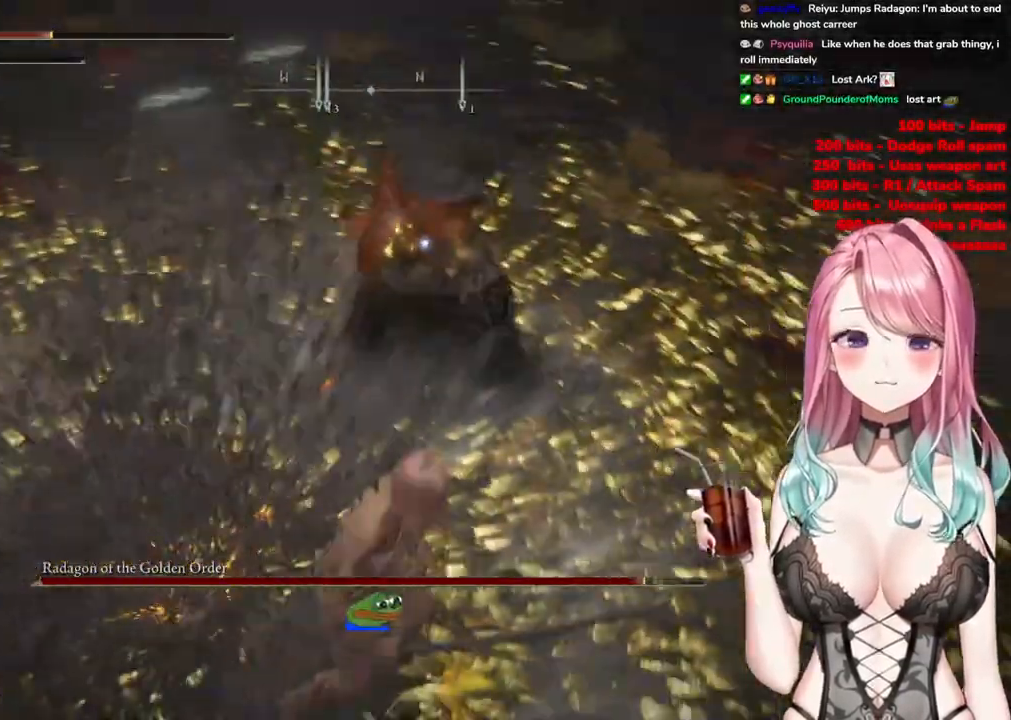
{"buttons": [], "left_stick": "center", "right_stick": "center", "events": [[117, "CROSS", "down"], [234, "CROSS", "up"], [301, "R2", "down"], [467, "R2", "up"]]}
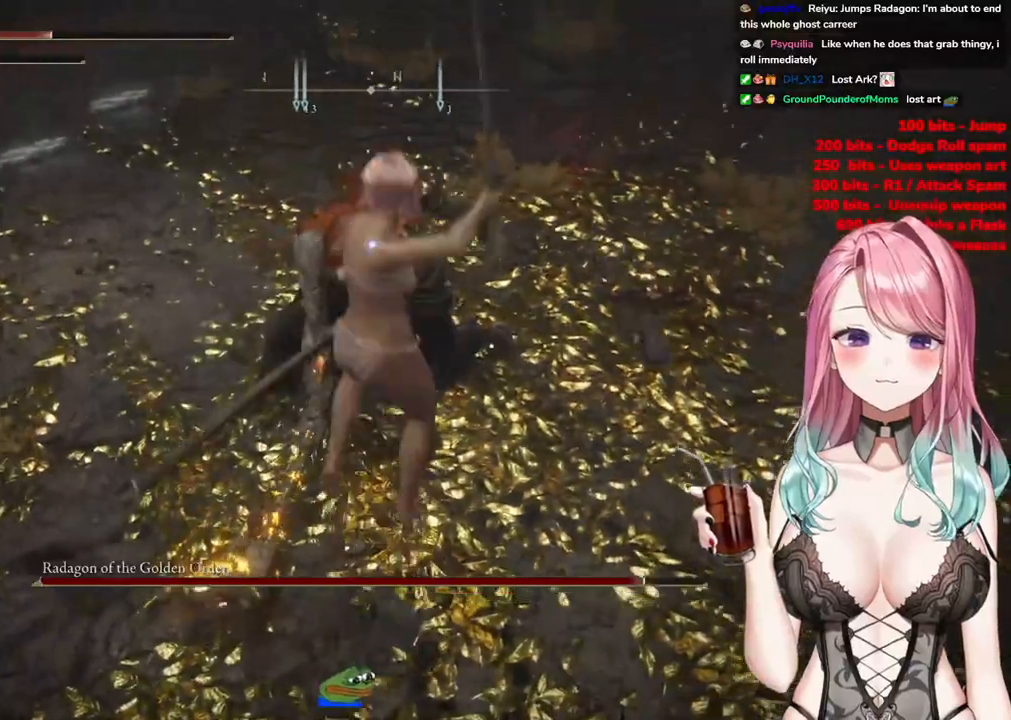
{"buttons": [], "left_stick": "center", "right_stick": "center", "events": []}
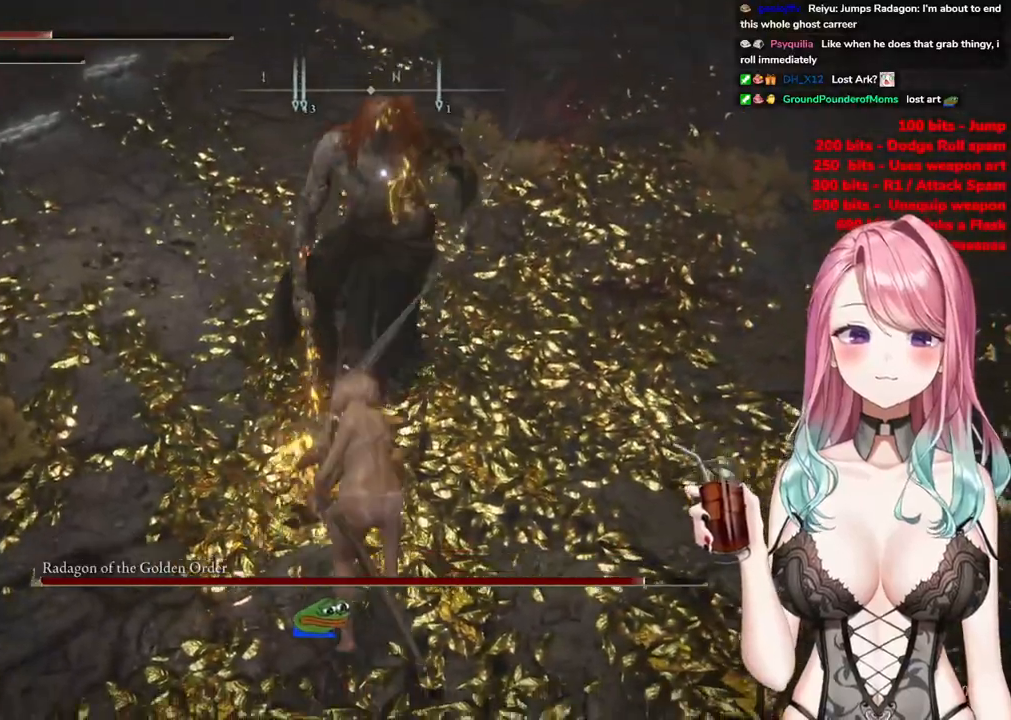
{"buttons": [], "left_stick": "down", "right_stick": "center", "events": [[150, "left_stick", "down"]]}
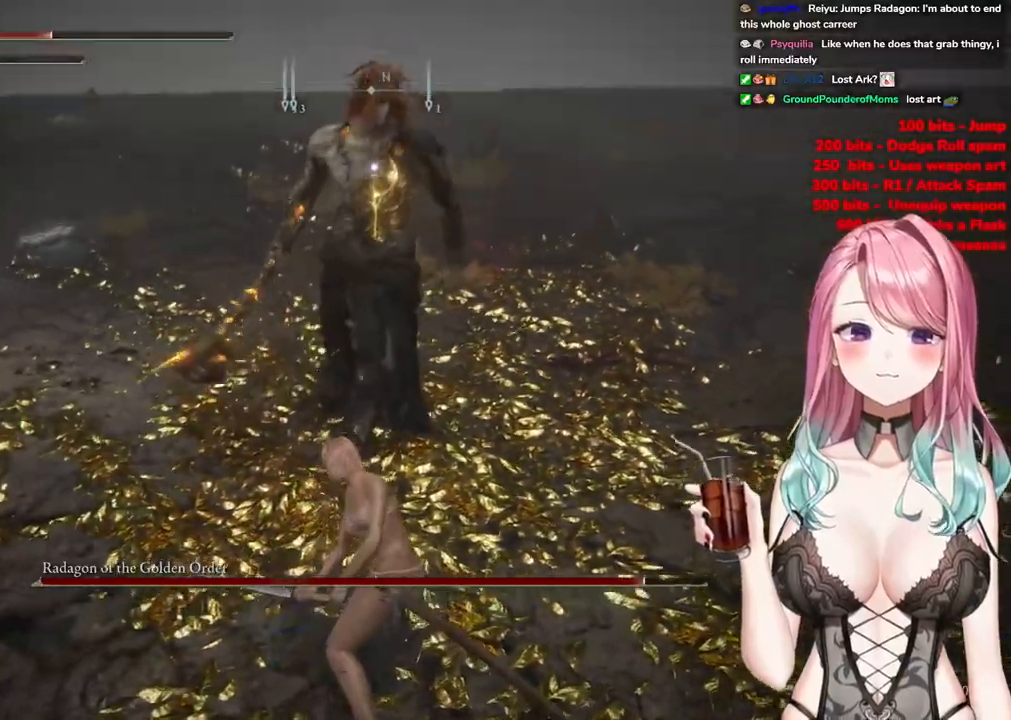
{"buttons": ["CIRCLE"], "left_stick": "left", "right_stick": "center", "events": [[33, "left_stick", "center"], [183, "left_stick", "down"], [300, "left_stick", "down-left"], [400, "CIRCLE", "down"], [434, "left_stick", "left"]]}
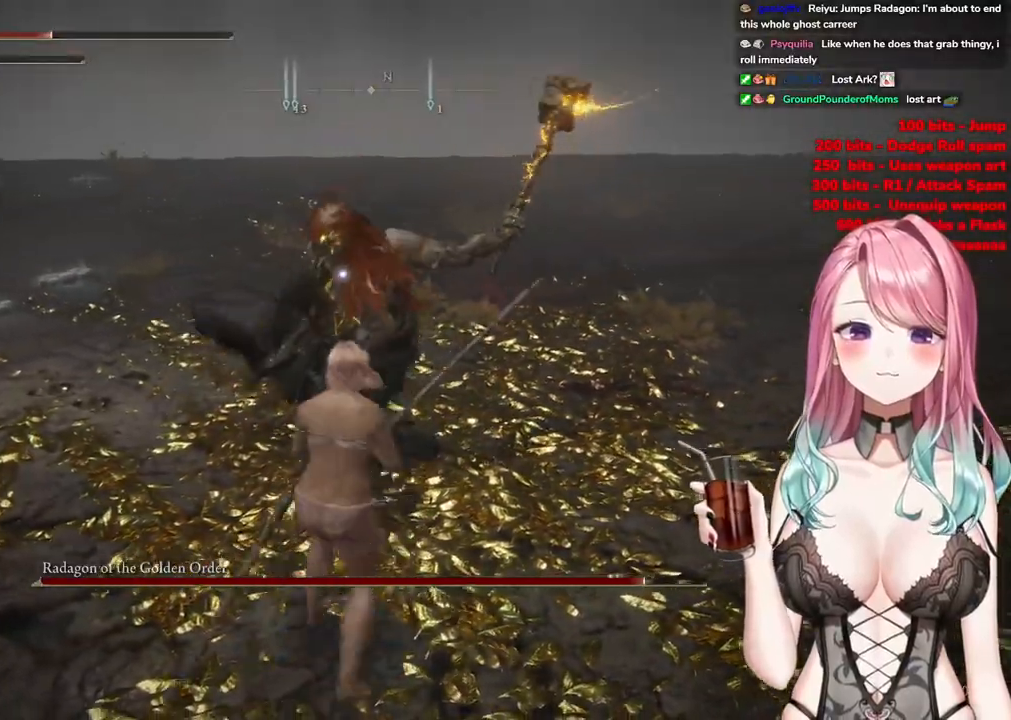
{"buttons": [], "left_stick": "down", "right_stick": "center", "events": [[17, "CIRCLE", "up"], [84, "left_stick", "down-left"], [451, "left_stick", "down"]]}
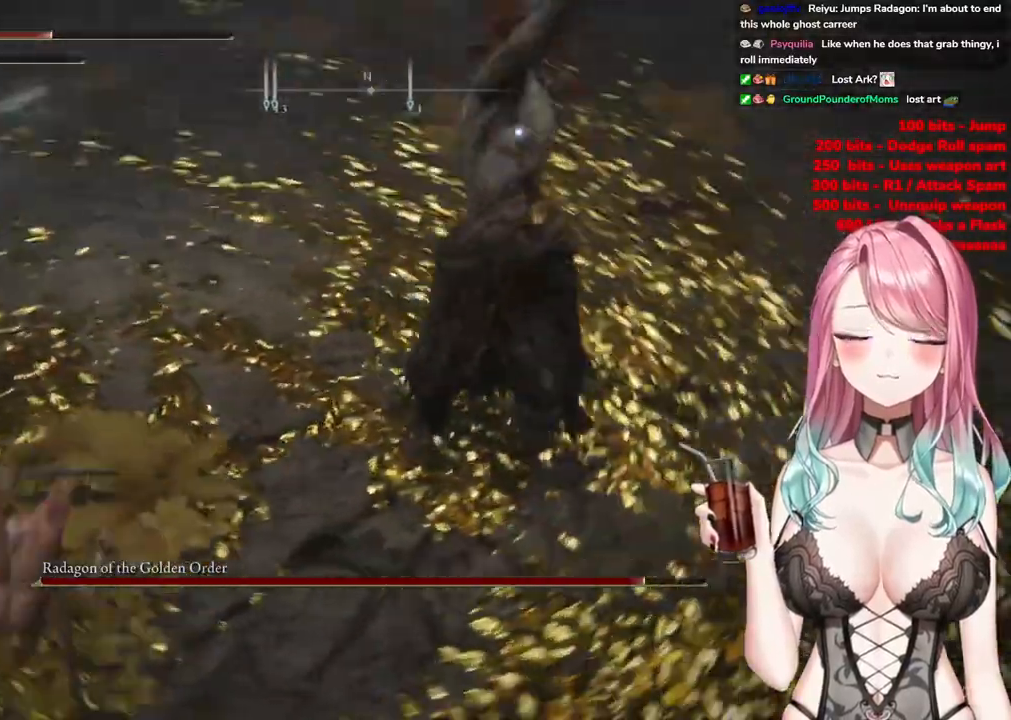
{"buttons": [], "left_stick": "center", "right_stick": "center", "events": [[317, "left_stick", "center"]]}
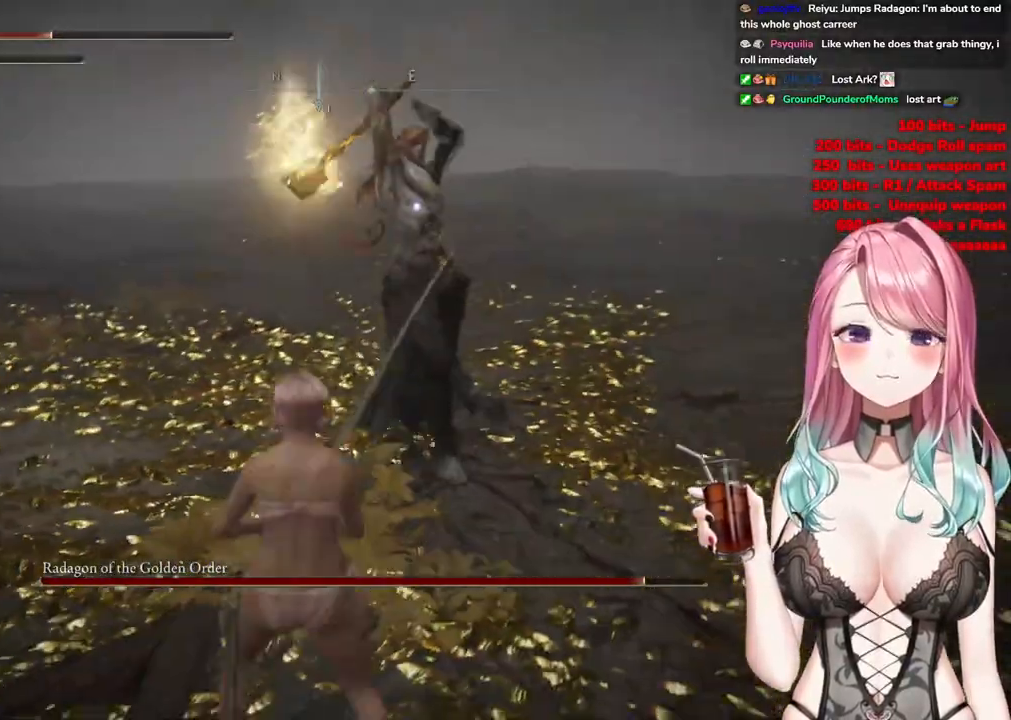
{"buttons": [], "left_stick": "up-left", "right_stick": "center", "events": [[34, "left_stick", "up-left"], [50, "CIRCLE", "down"], [167, "CIRCLE", "up"]]}
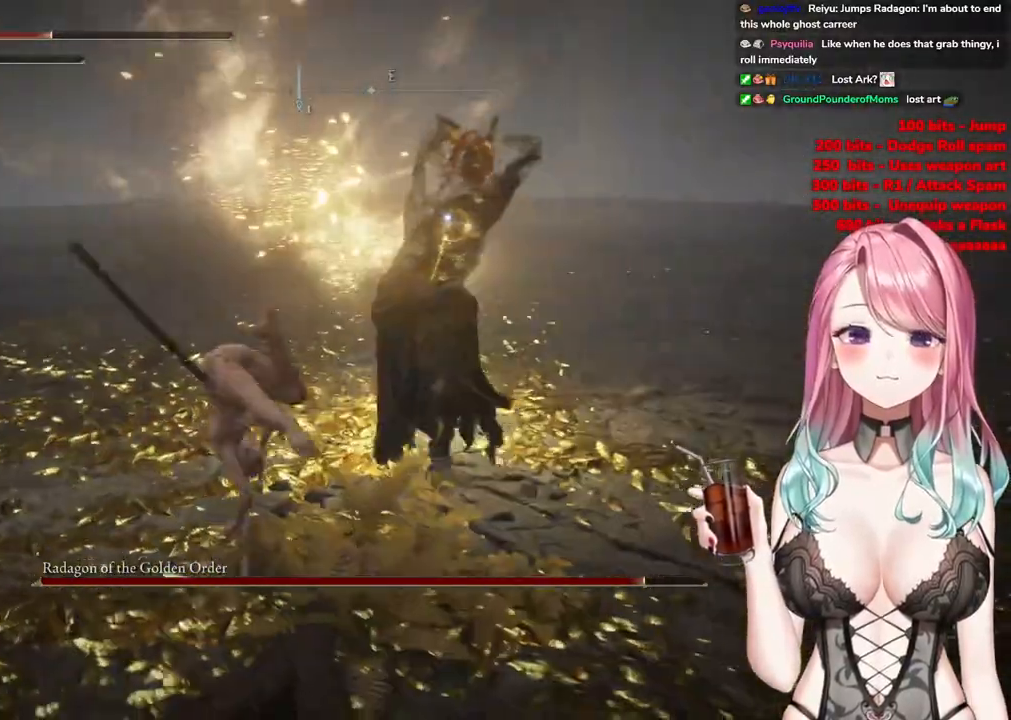
{"buttons": [], "left_stick": "center", "right_stick": "center", "events": [[150, "left_stick", "center"]]}
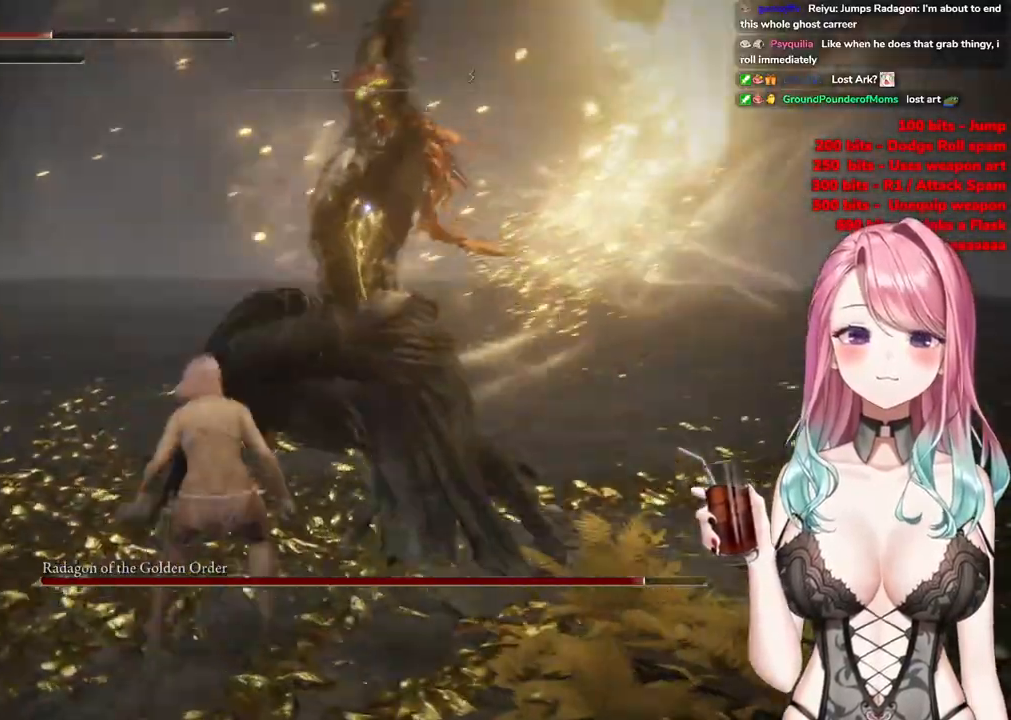
{"buttons": ["CIRCLE"], "left_stick": "up", "right_stick": "center", "events": [[34, "CIRCLE", "down"], [34, "left_stick", "up"], [117, "CIRCLE", "up"], [467, "CIRCLE", "down"]]}
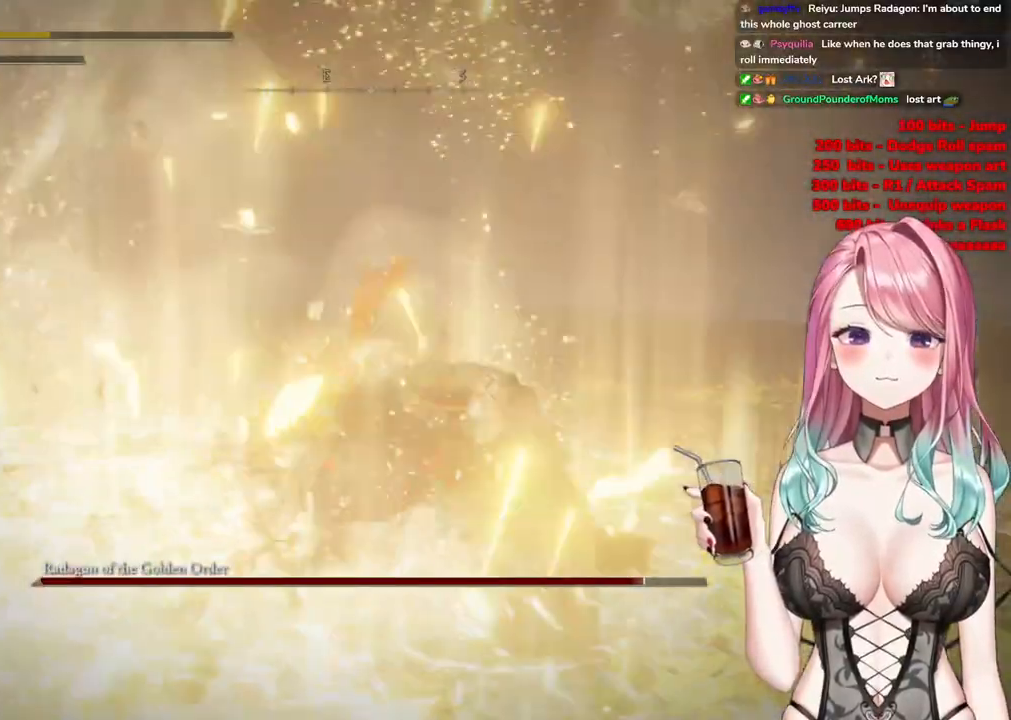
{"buttons": [], "left_stick": "up-right", "right_stick": "center", "events": [[83, "CIRCLE", "up"], [150, "CIRCLE", "down"], [200, "left_stick", "up-right"], [267, "CIRCLE", "up"], [333, "CIRCLE", "down"], [450, "CIRCLE", "up"]]}
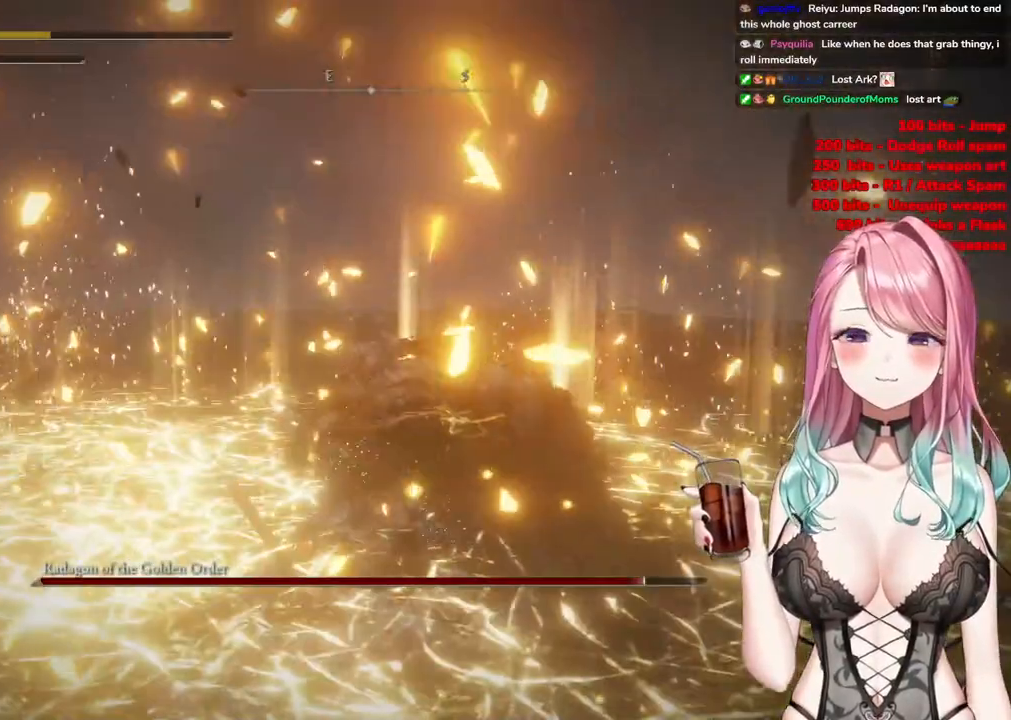
{"buttons": ["CIRCLE"], "left_stick": "up-right", "right_stick": "center", "events": [[17, "CIRCLE", "down"], [134, "CIRCLE", "up"], [217, "CIRCLE", "down"], [334, "CIRCLE", "up"], [417, "CIRCLE", "down"]]}
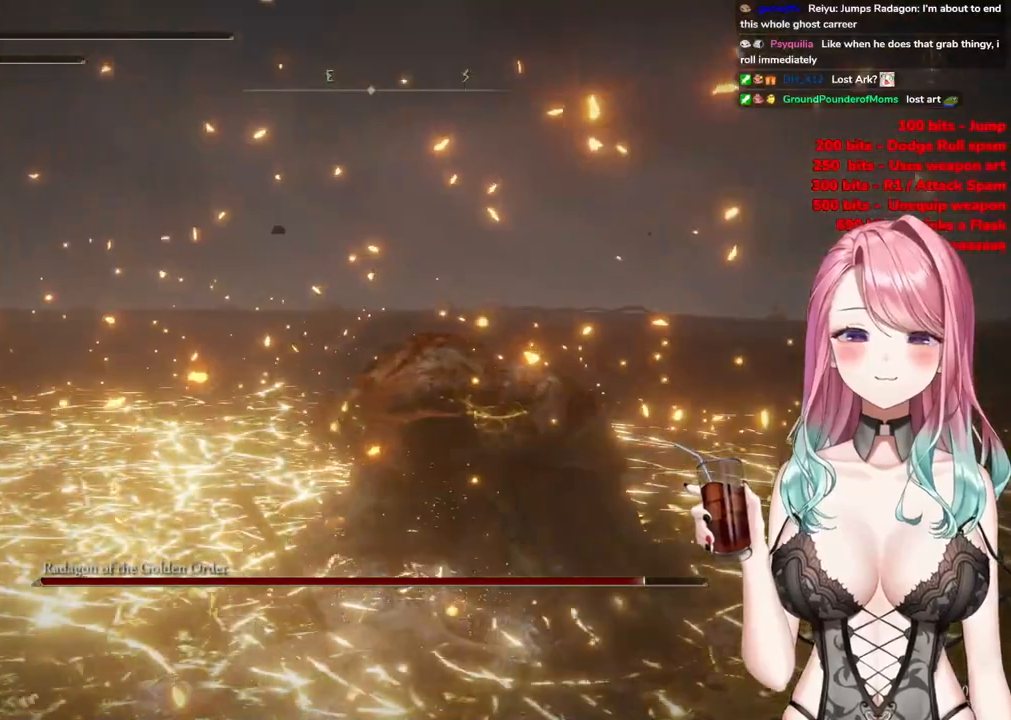
{"buttons": [], "left_stick": "right", "right_stick": "center", "events": [[83, "CIRCLE", "up"], [150, "CIRCLE", "down"], [300, "CIRCLE", "up"], [384, "left_stick", "right"]]}
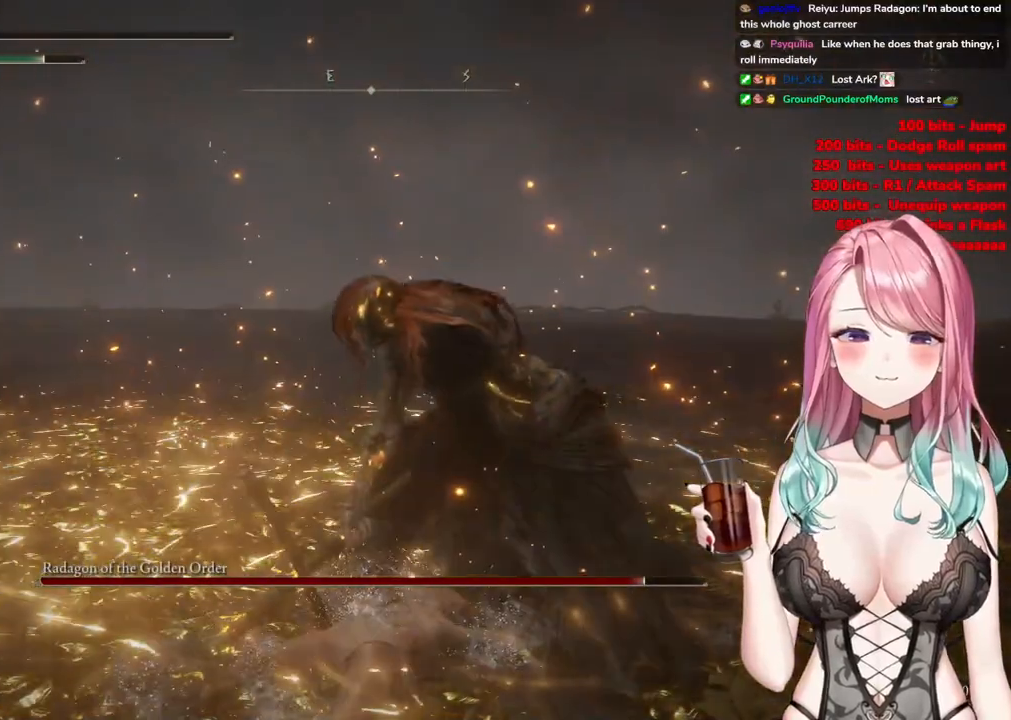
{"buttons": [], "left_stick": "center", "right_stick": "center", "events": [[100, "left_stick", "center"]]}